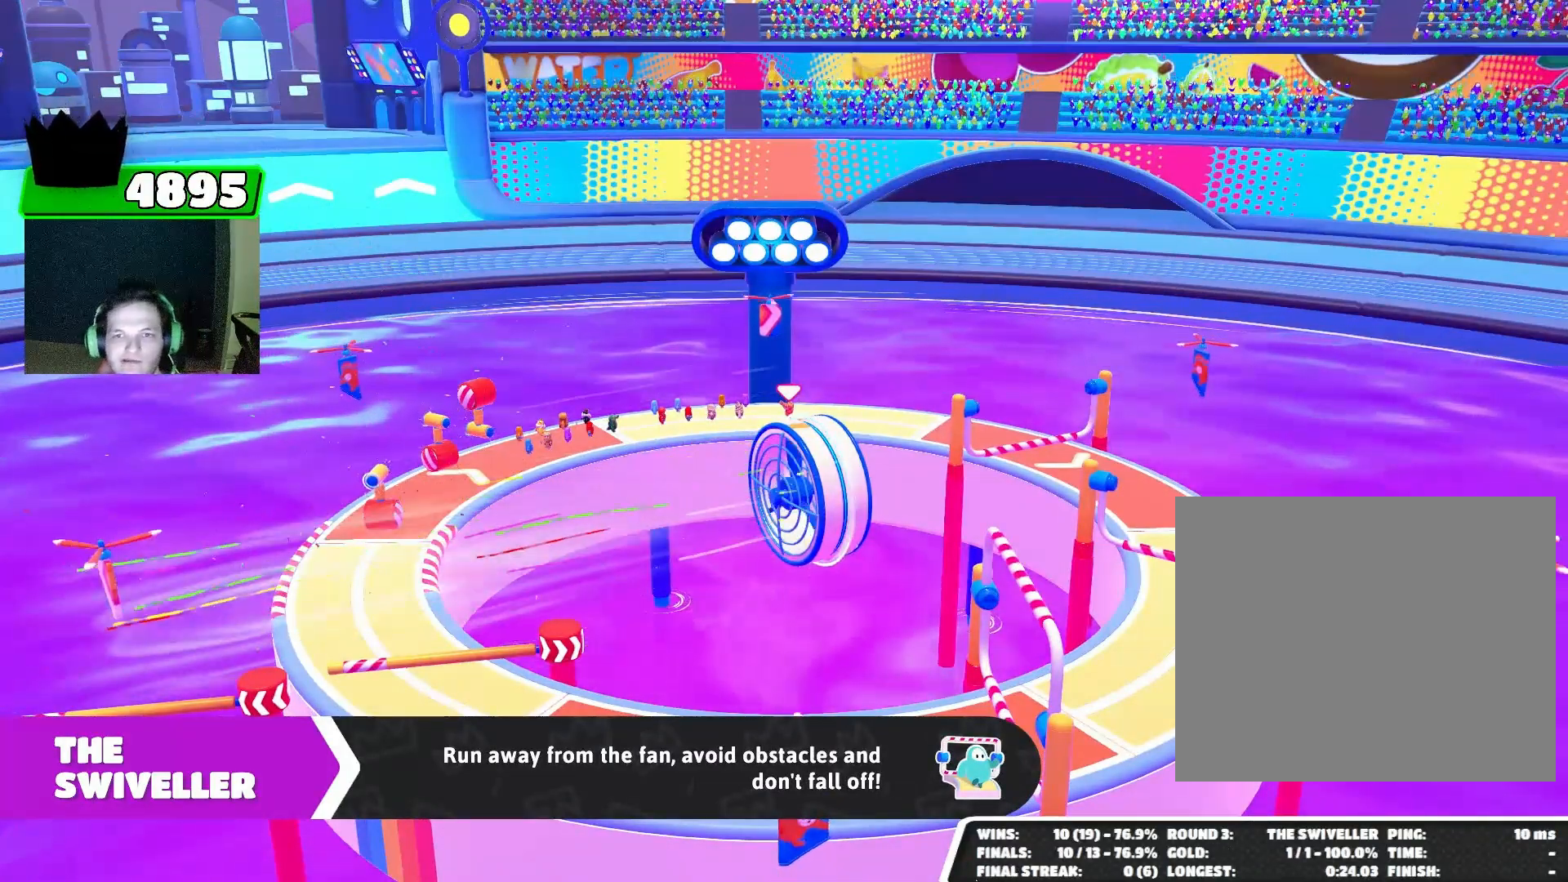
Gameplay with a controller (PlayStation layout); each line is a JSON object with the inputs held at the frame after it. "events" lists button and stick changes between this image and that frame as [ms after this image, input, new state], when the widget could be followed in between.
{"buttons": [], "left_stick": "up-left", "right_stick": "center", "events": [[400, "left_stick", "up-left"]]}
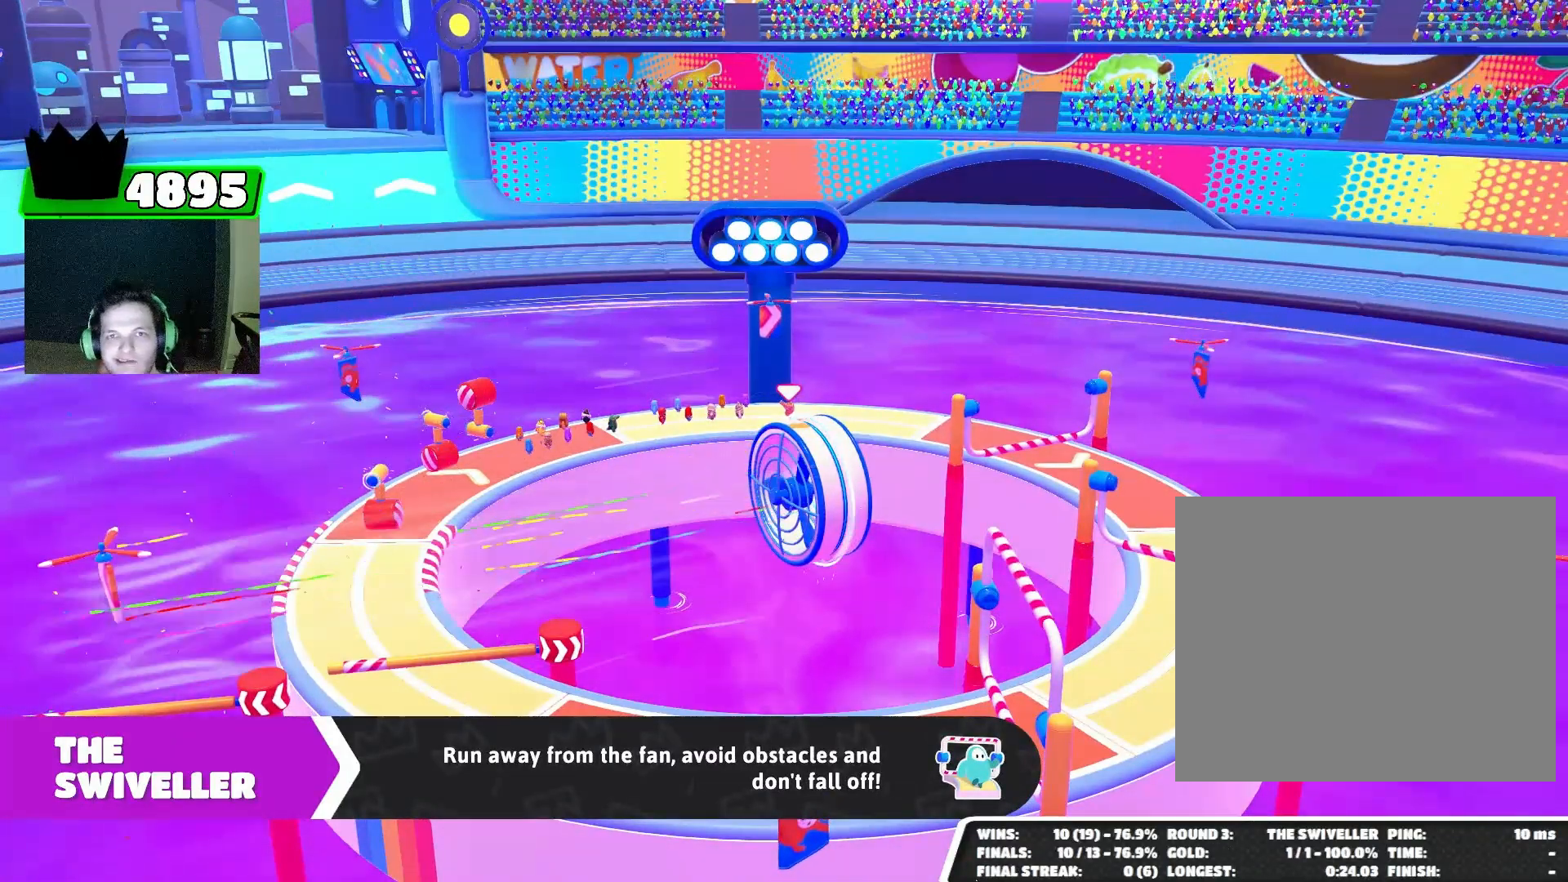
{"buttons": [], "left_stick": "center", "right_stick": "center", "events": [[233, "left_stick", "center"]]}
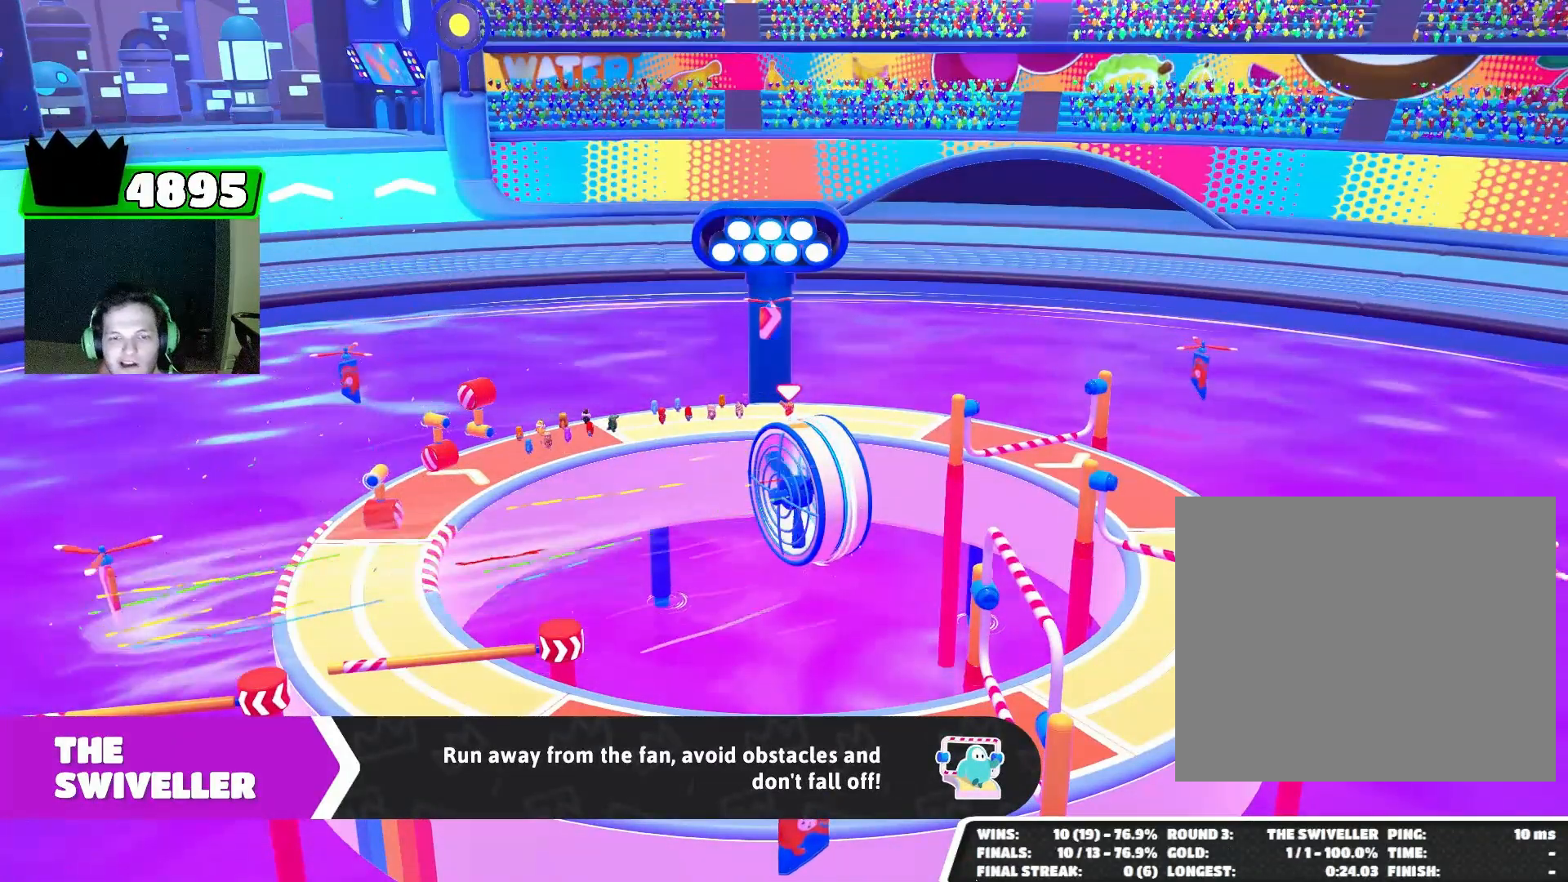
{"buttons": [], "left_stick": "center", "right_stick": "center", "events": []}
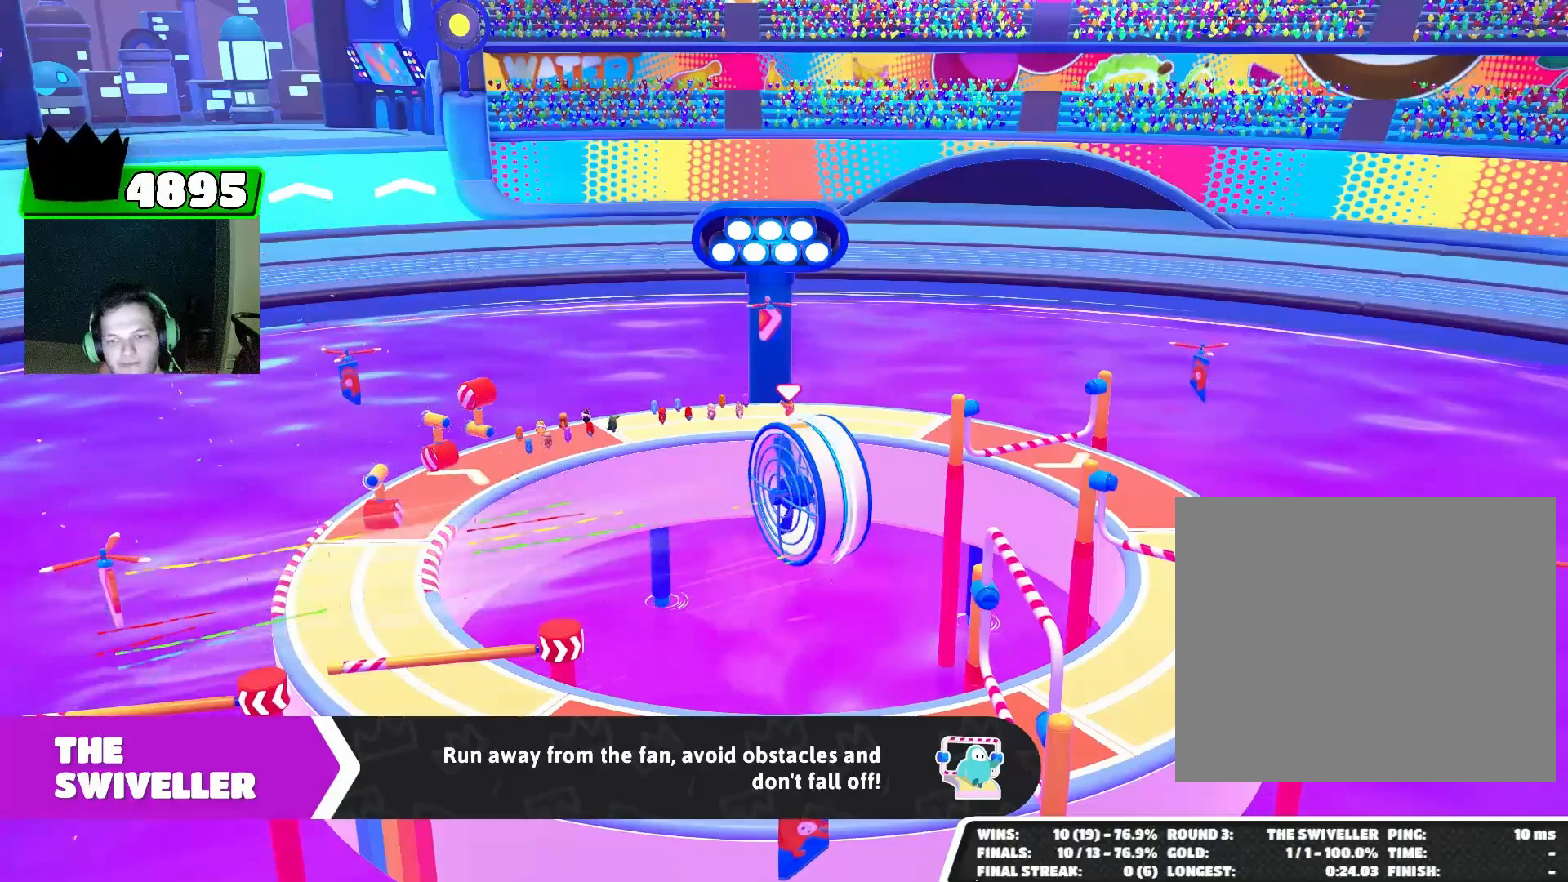
{"buttons": [], "left_stick": "center", "right_stick": "center", "events": []}
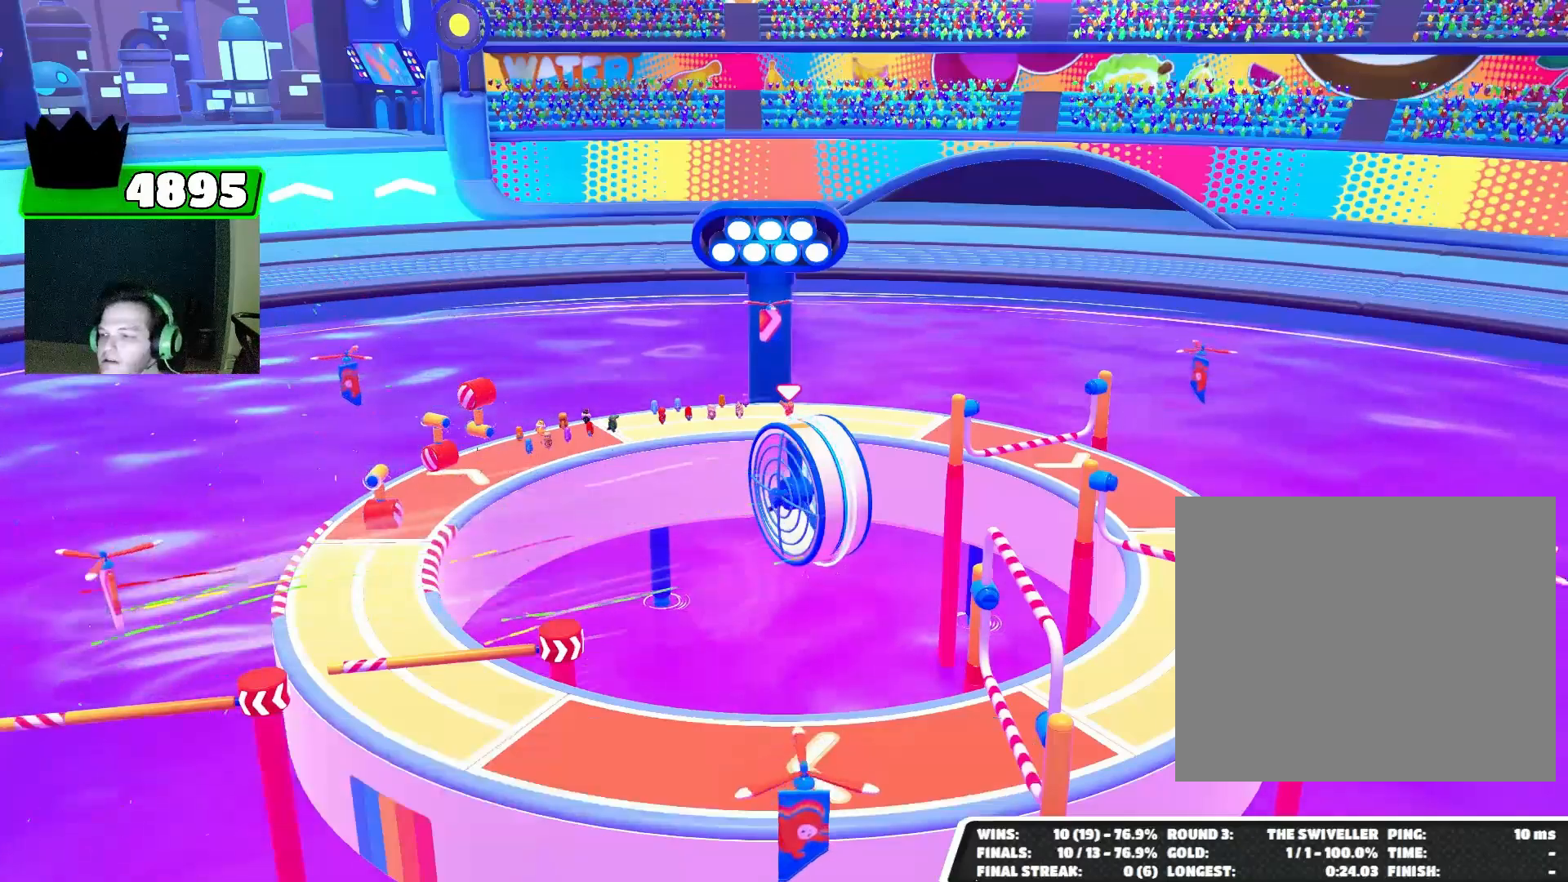
{"buttons": [], "left_stick": "center", "right_stick": "center", "events": []}
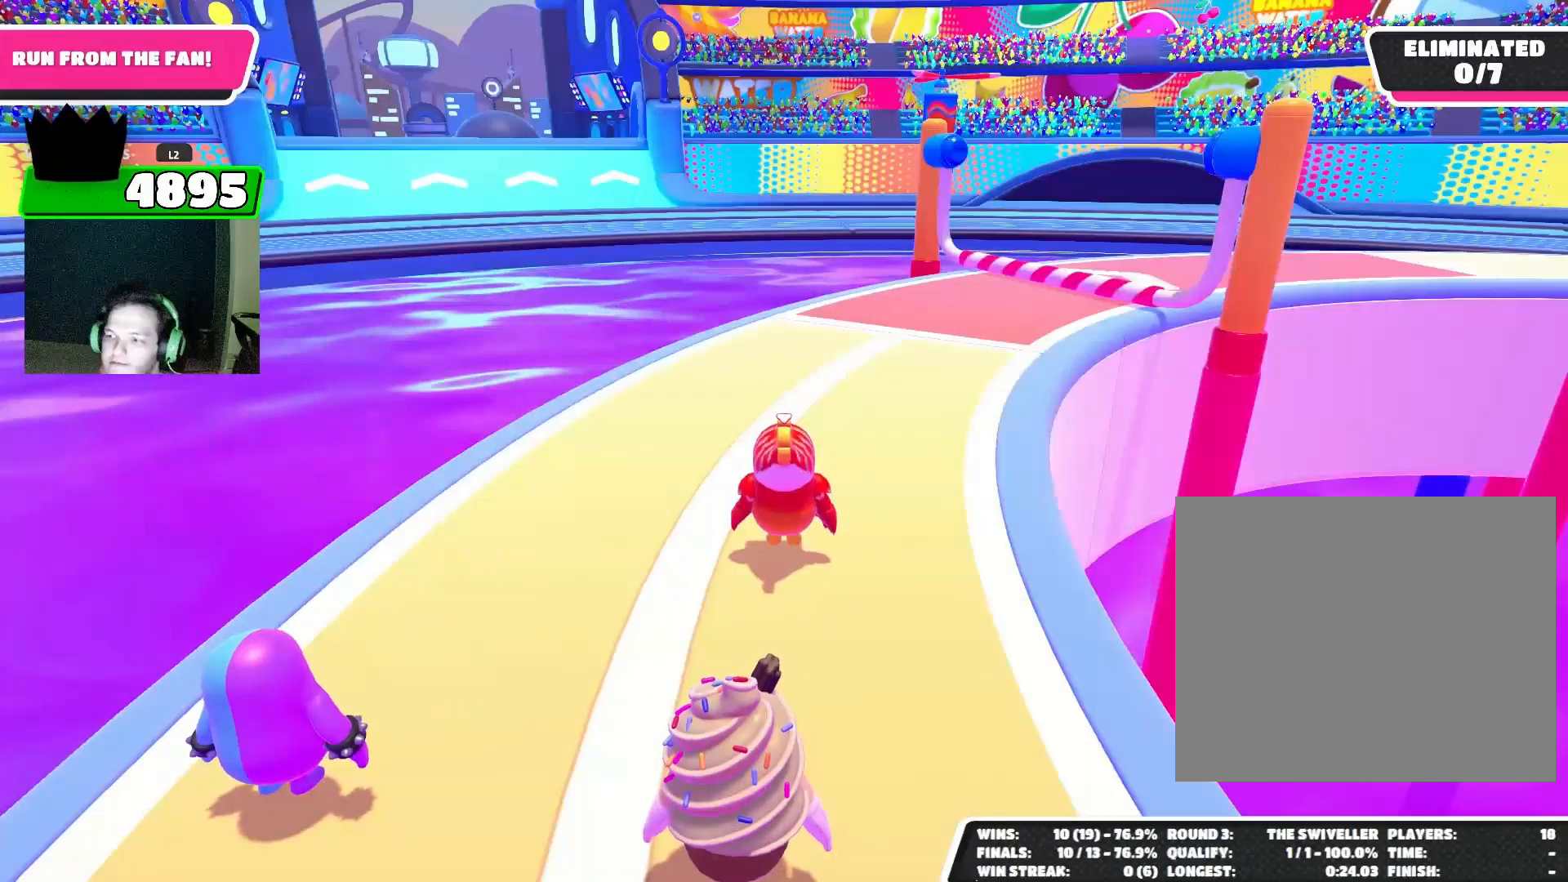
{"buttons": [], "left_stick": "center", "right_stick": "center", "events": []}
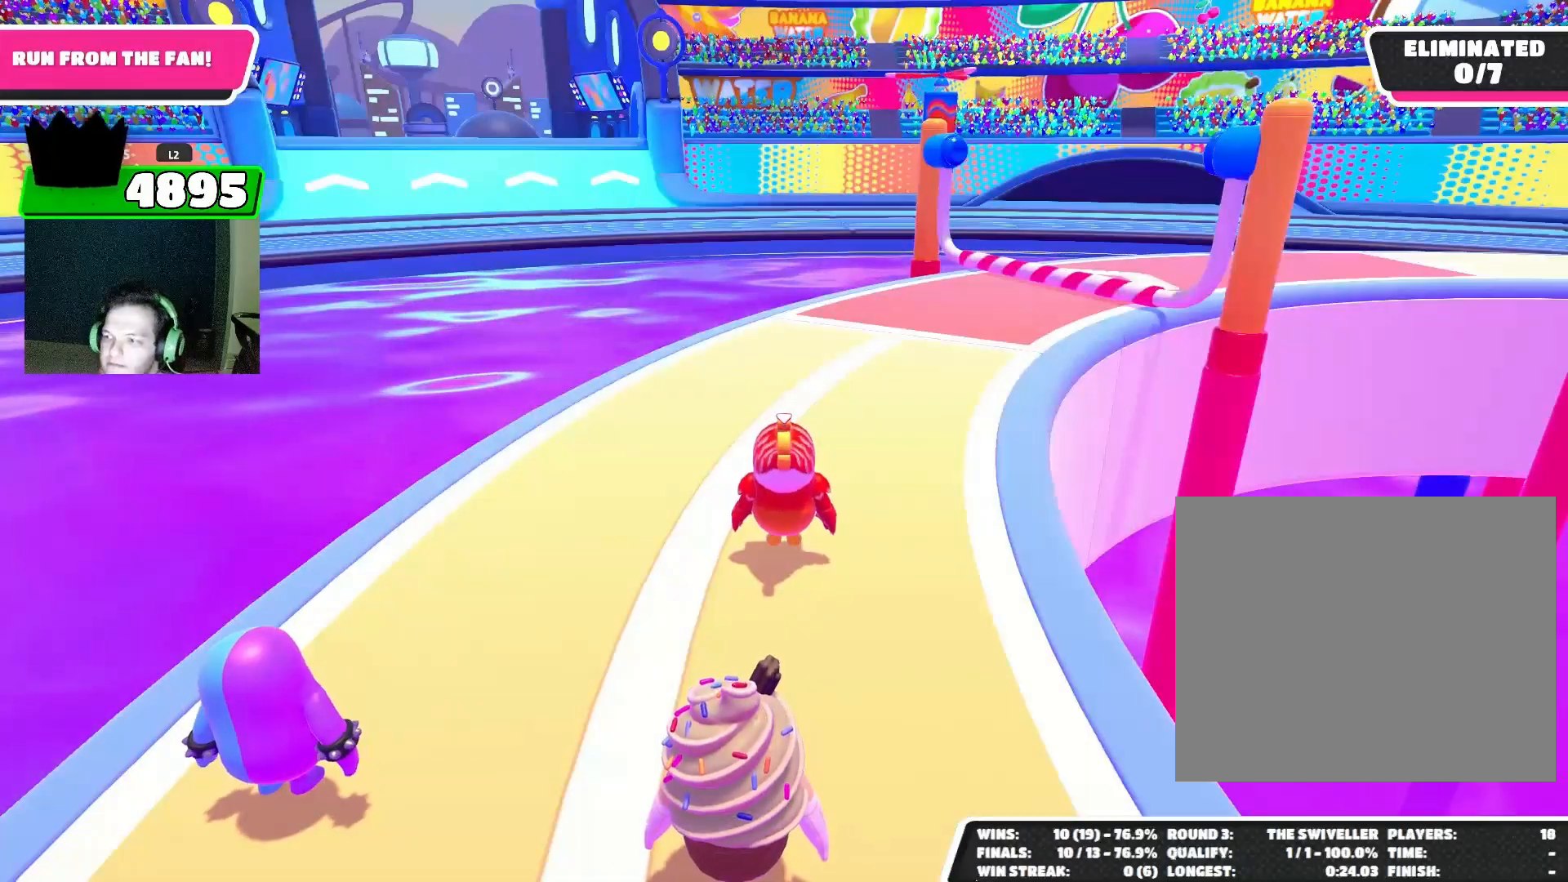
{"buttons": [], "left_stick": "center", "right_stick": "center", "events": []}
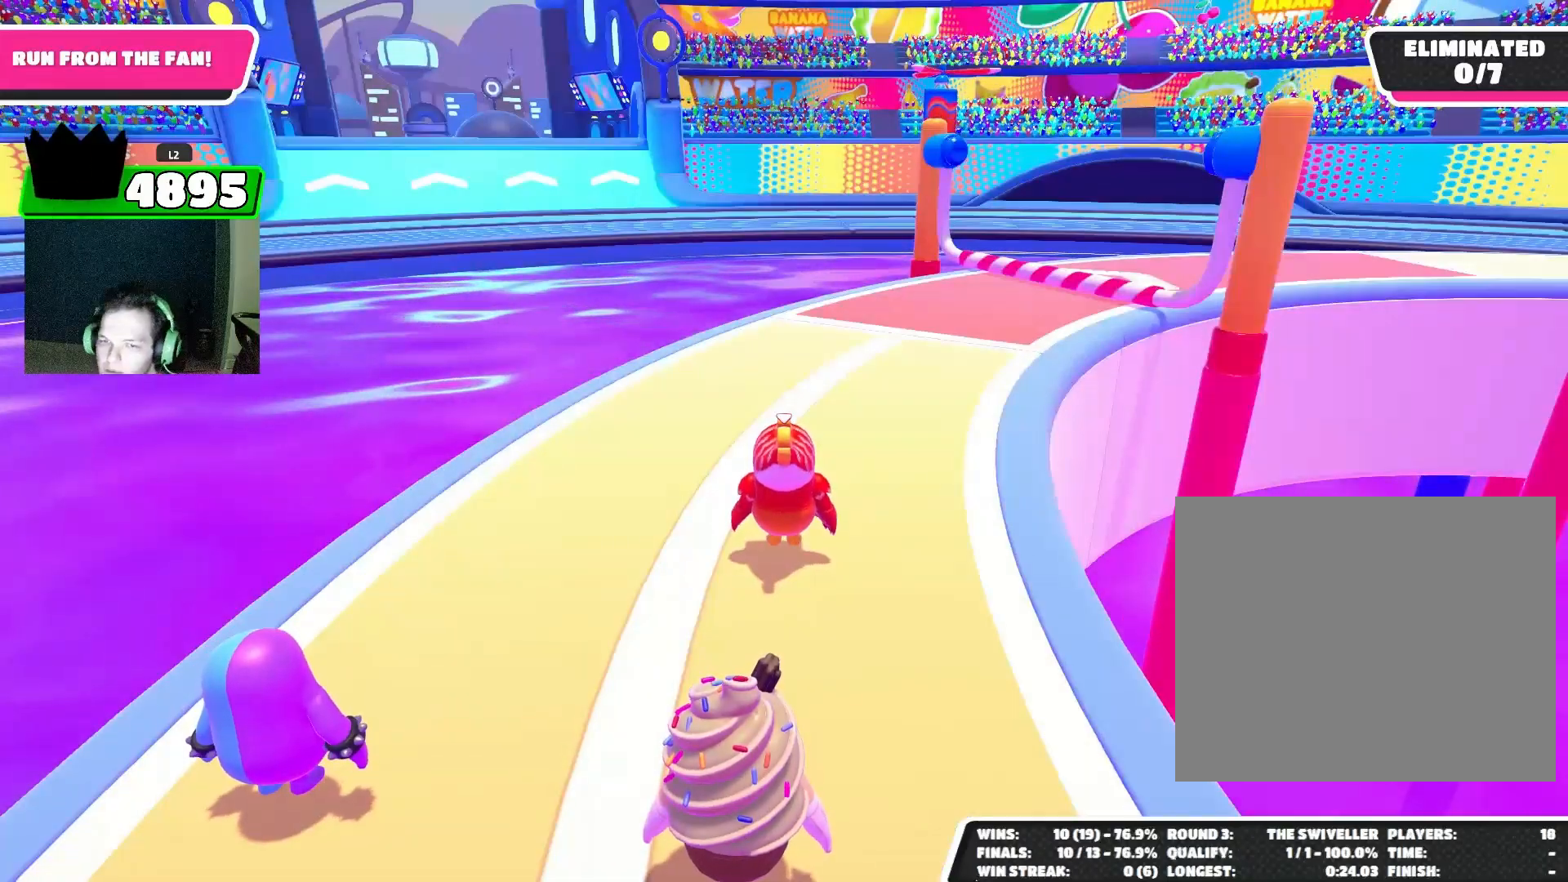
{"buttons": [], "left_stick": "center", "right_stick": "right", "events": [[133, "right_stick", "right"]]}
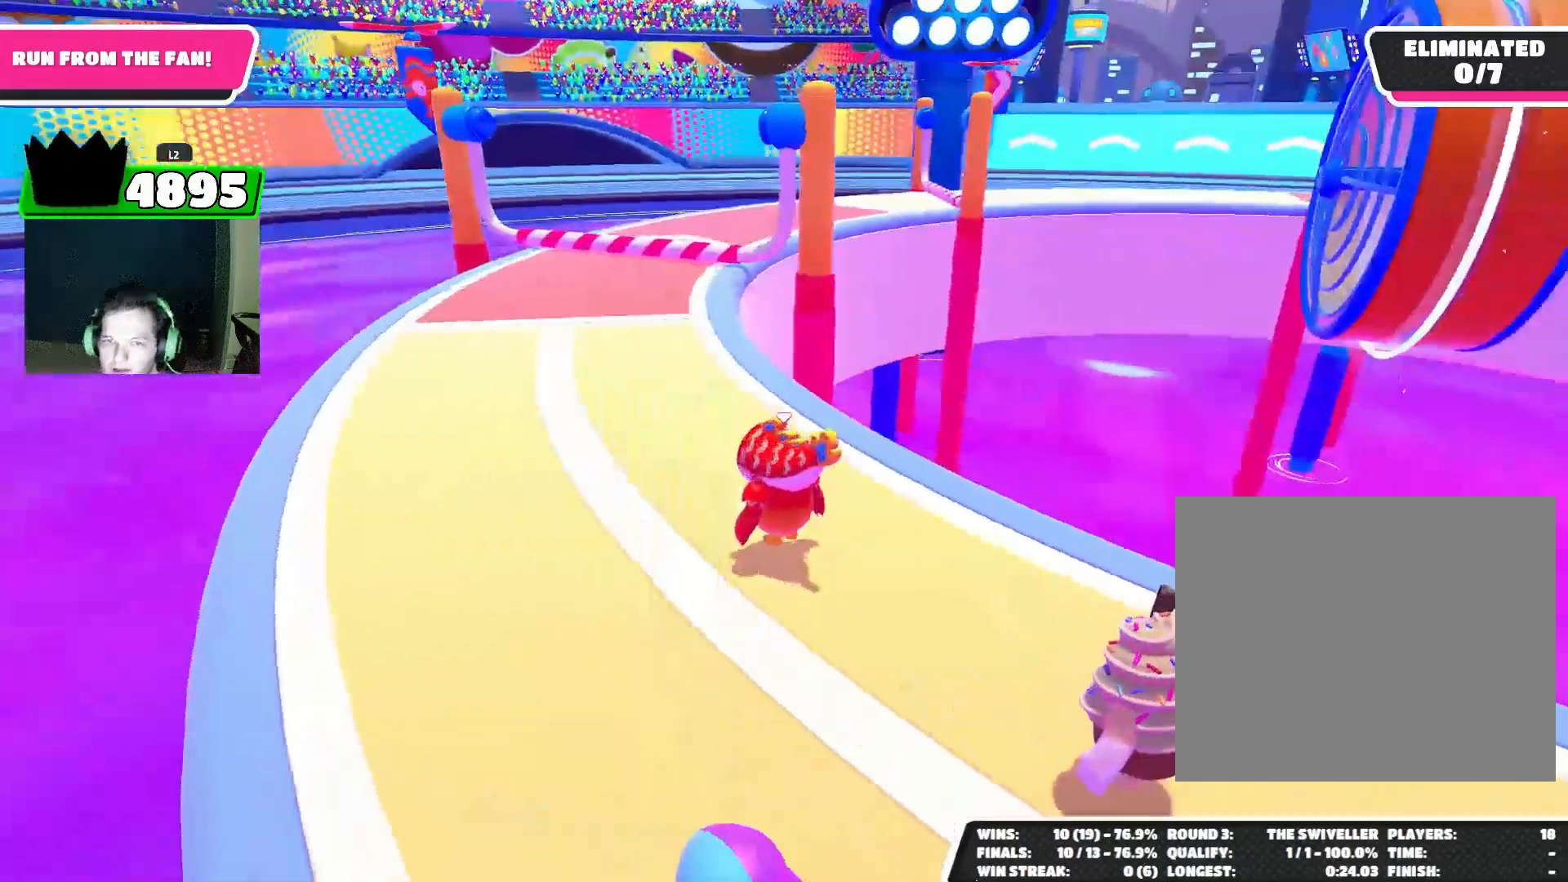
{"buttons": [], "left_stick": "center", "right_stick": "center", "events": [[400, "right_stick", "center"]]}
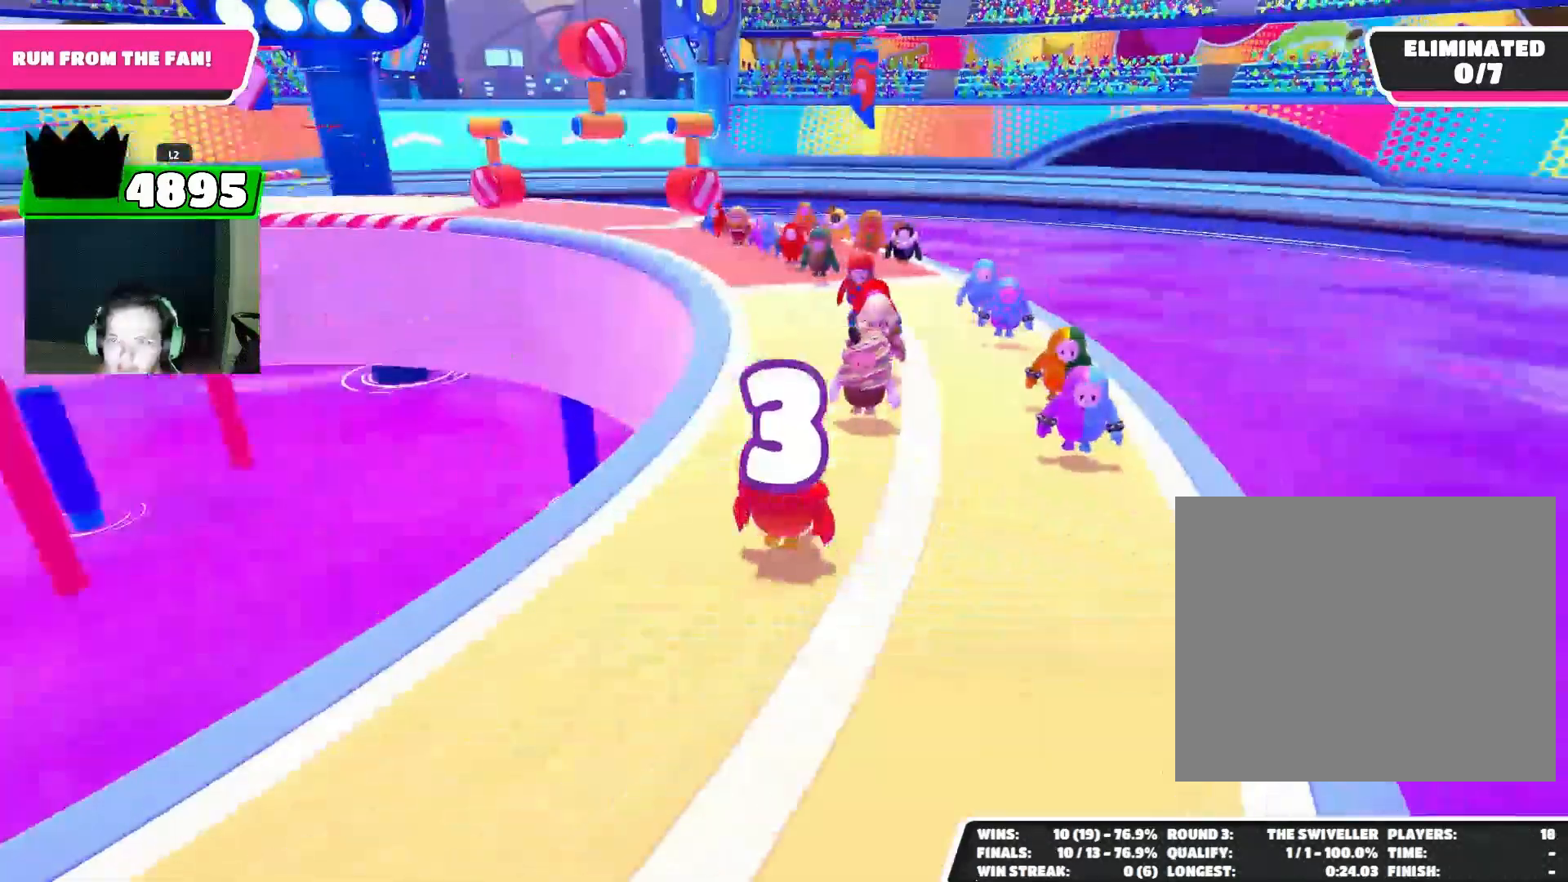
{"buttons": [], "left_stick": "center", "right_stick": "center", "events": []}
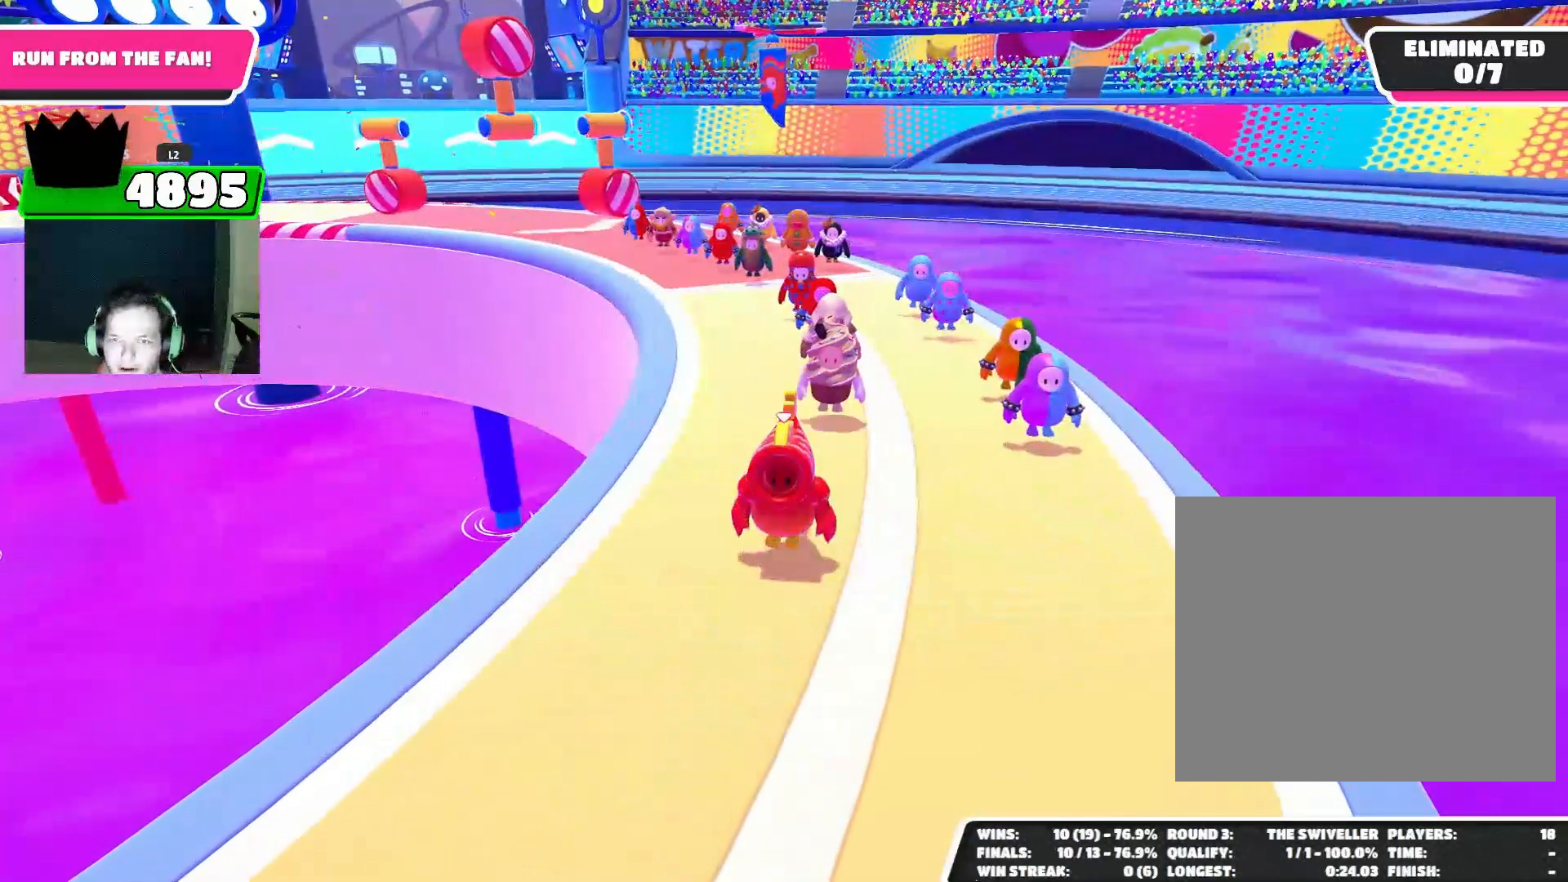
{"buttons": [], "left_stick": "center", "right_stick": "center", "events": []}
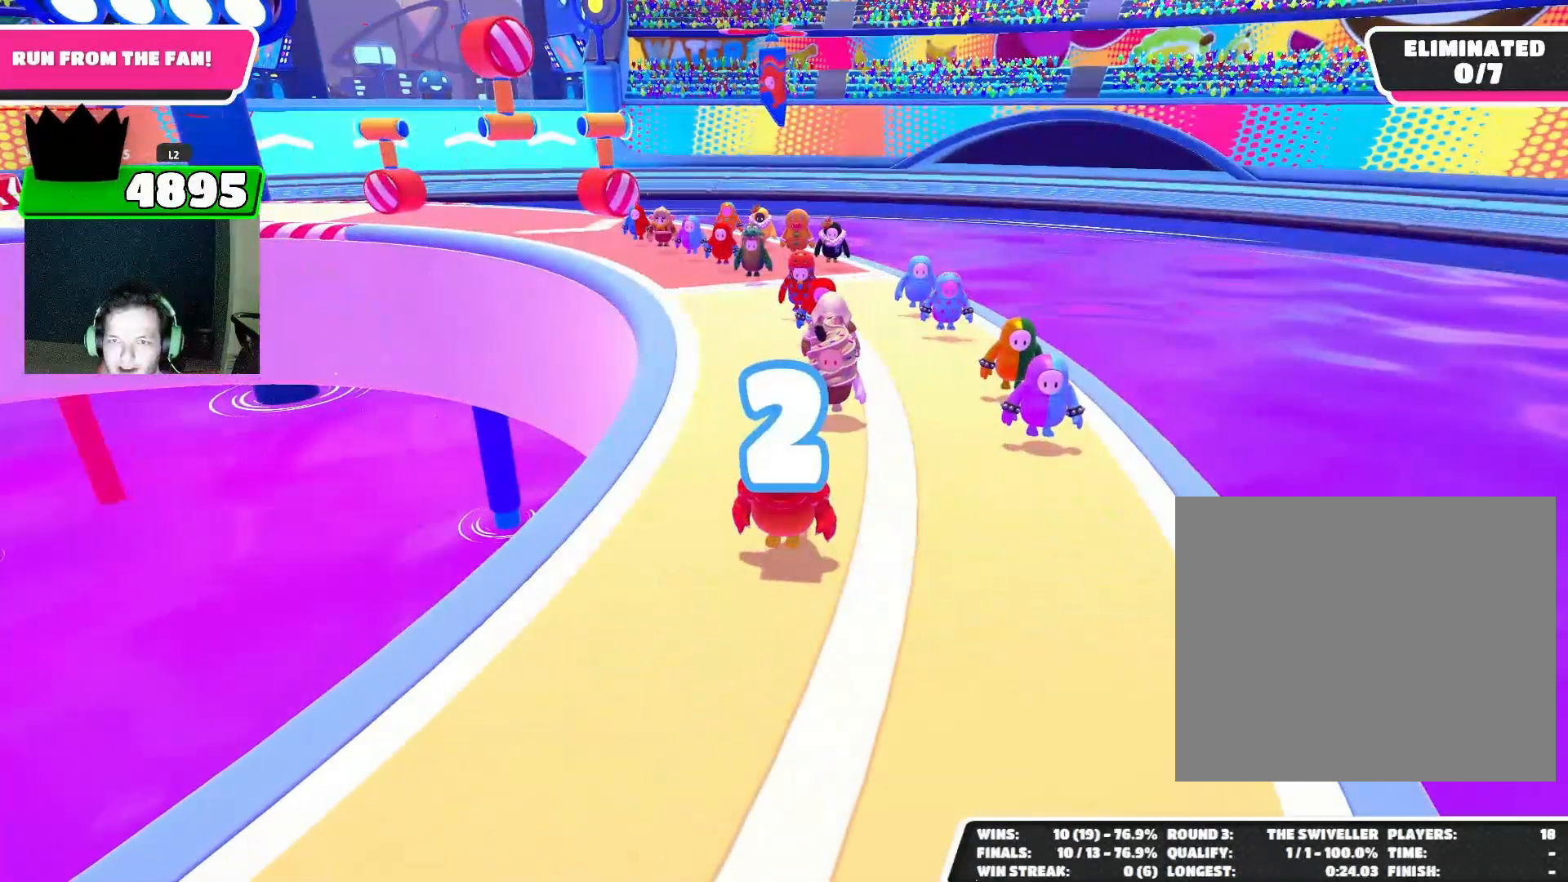
{"buttons": [], "left_stick": "center", "right_stick": "center", "events": []}
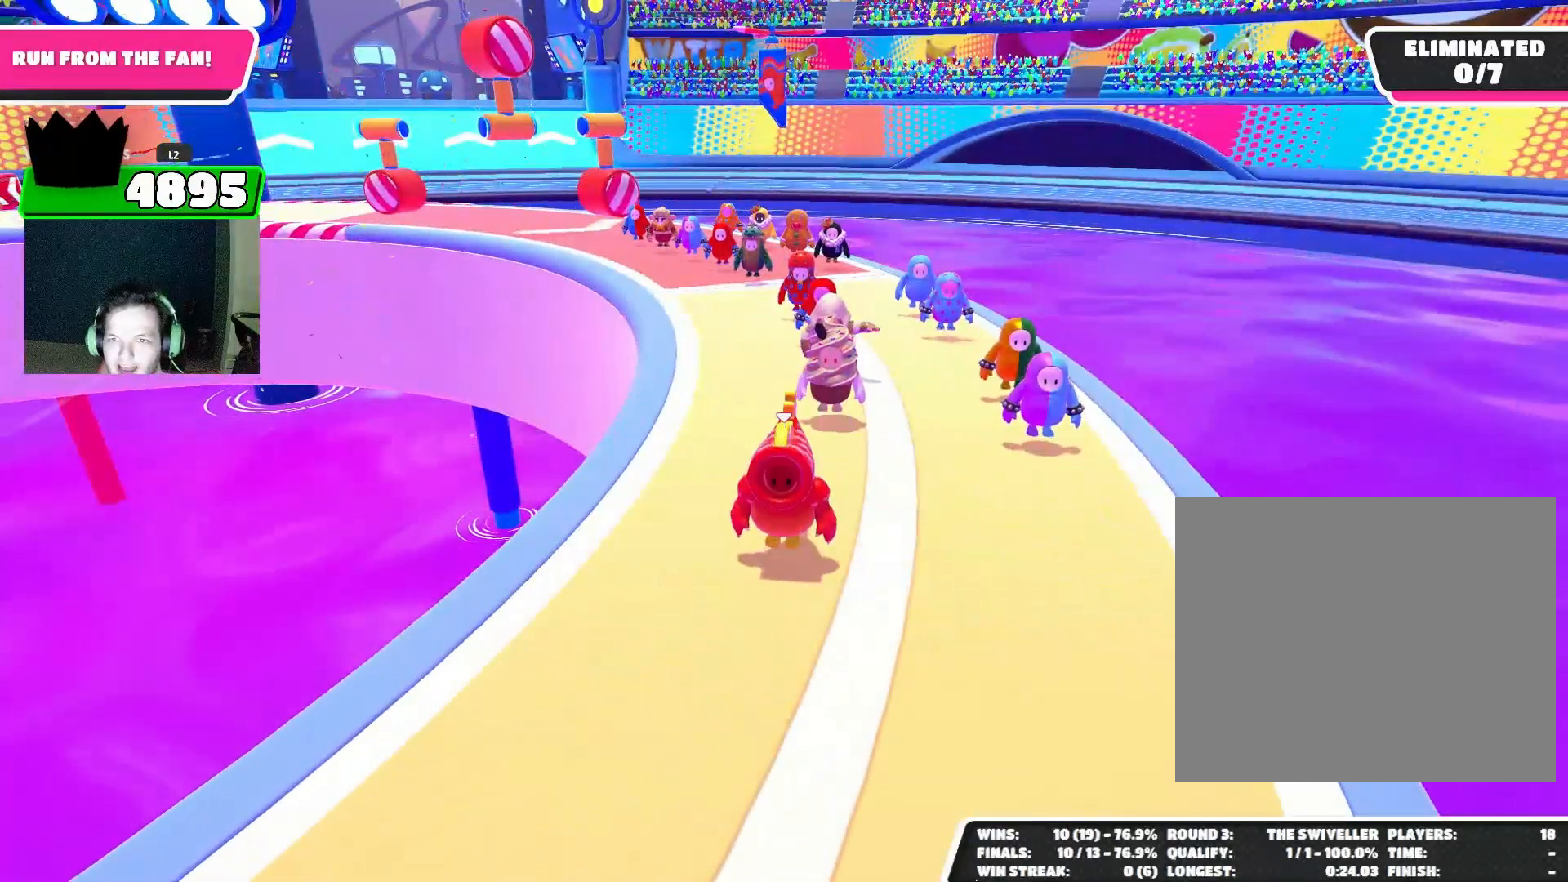
{"buttons": [], "left_stick": "center", "right_stick": "center", "events": []}
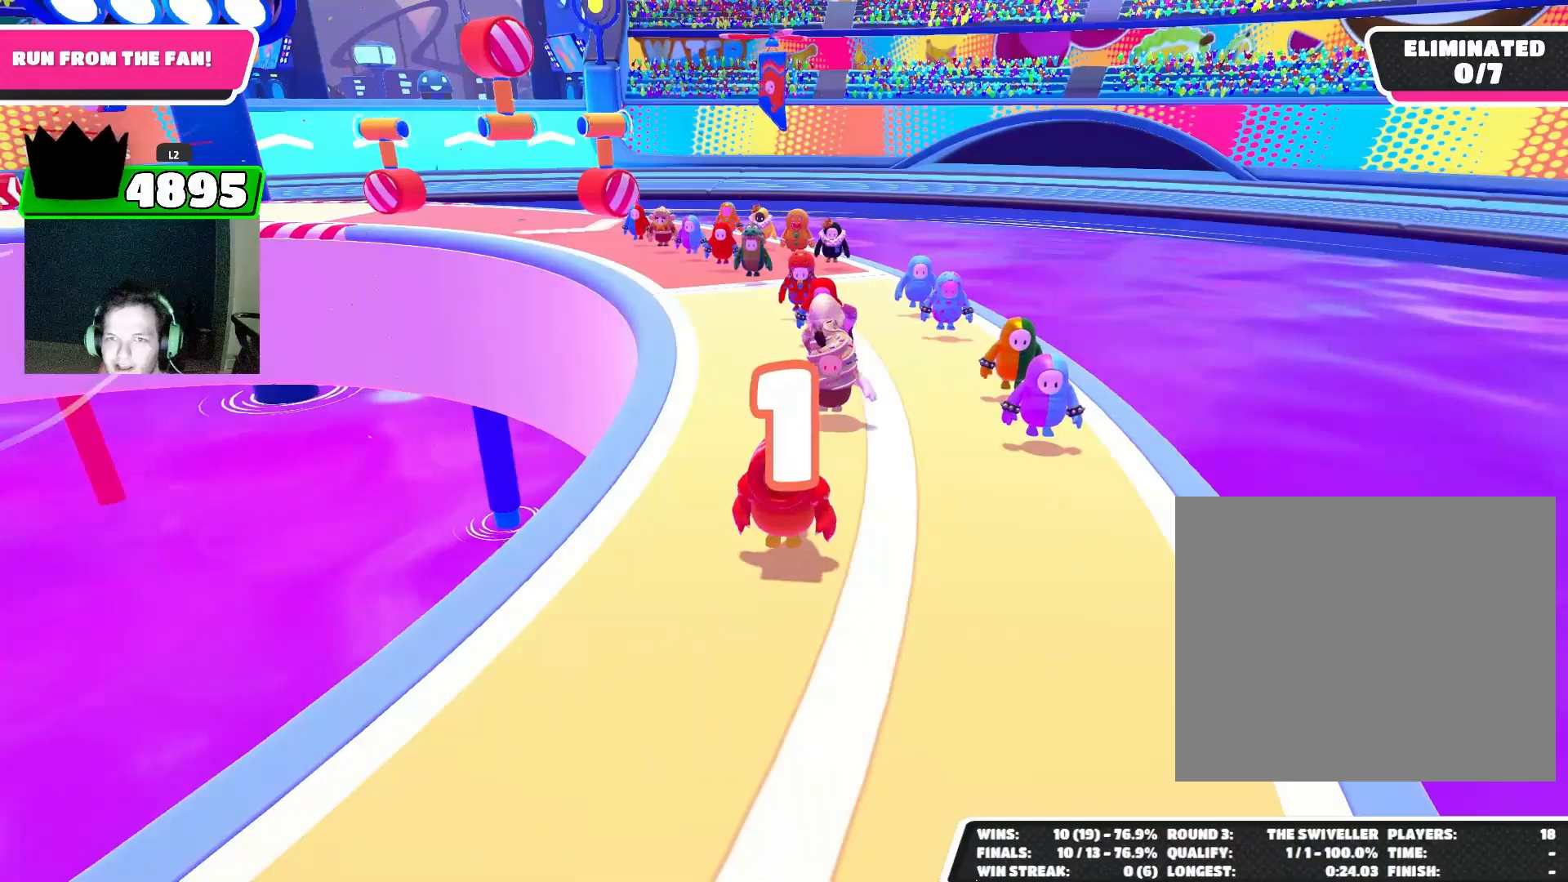
{"buttons": [], "left_stick": "center", "right_stick": "left", "events": [[400, "right_stick", "left"]]}
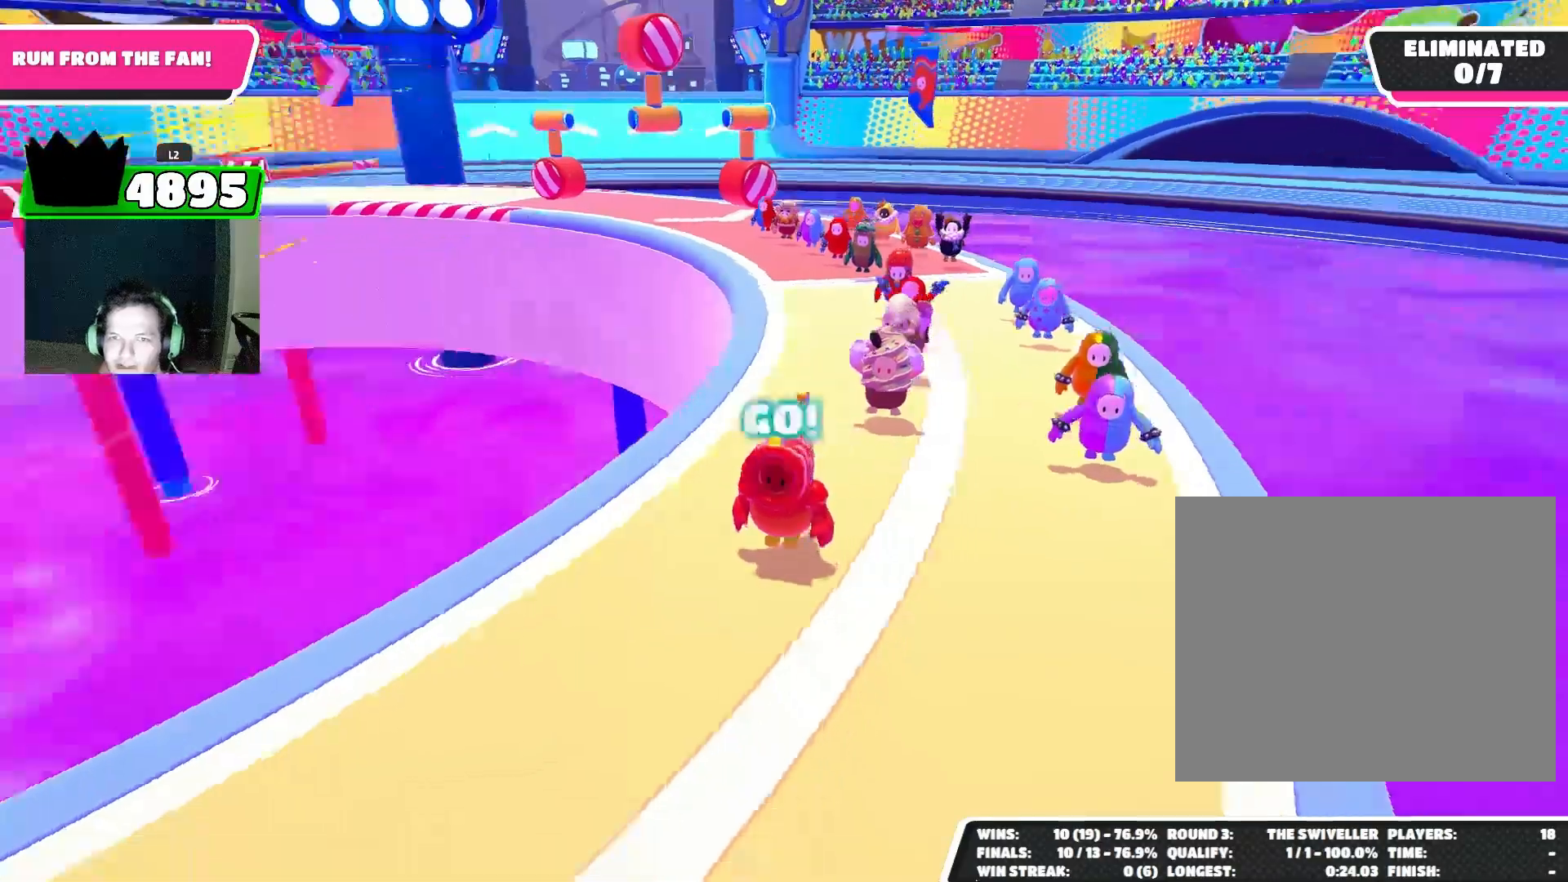
{"buttons": [], "left_stick": "up", "right_stick": "center", "events": [[33, "left_stick", "left"], [267, "left_stick", "up"], [267, "right_stick", "up-left"], [400, "right_stick", "center"]]}
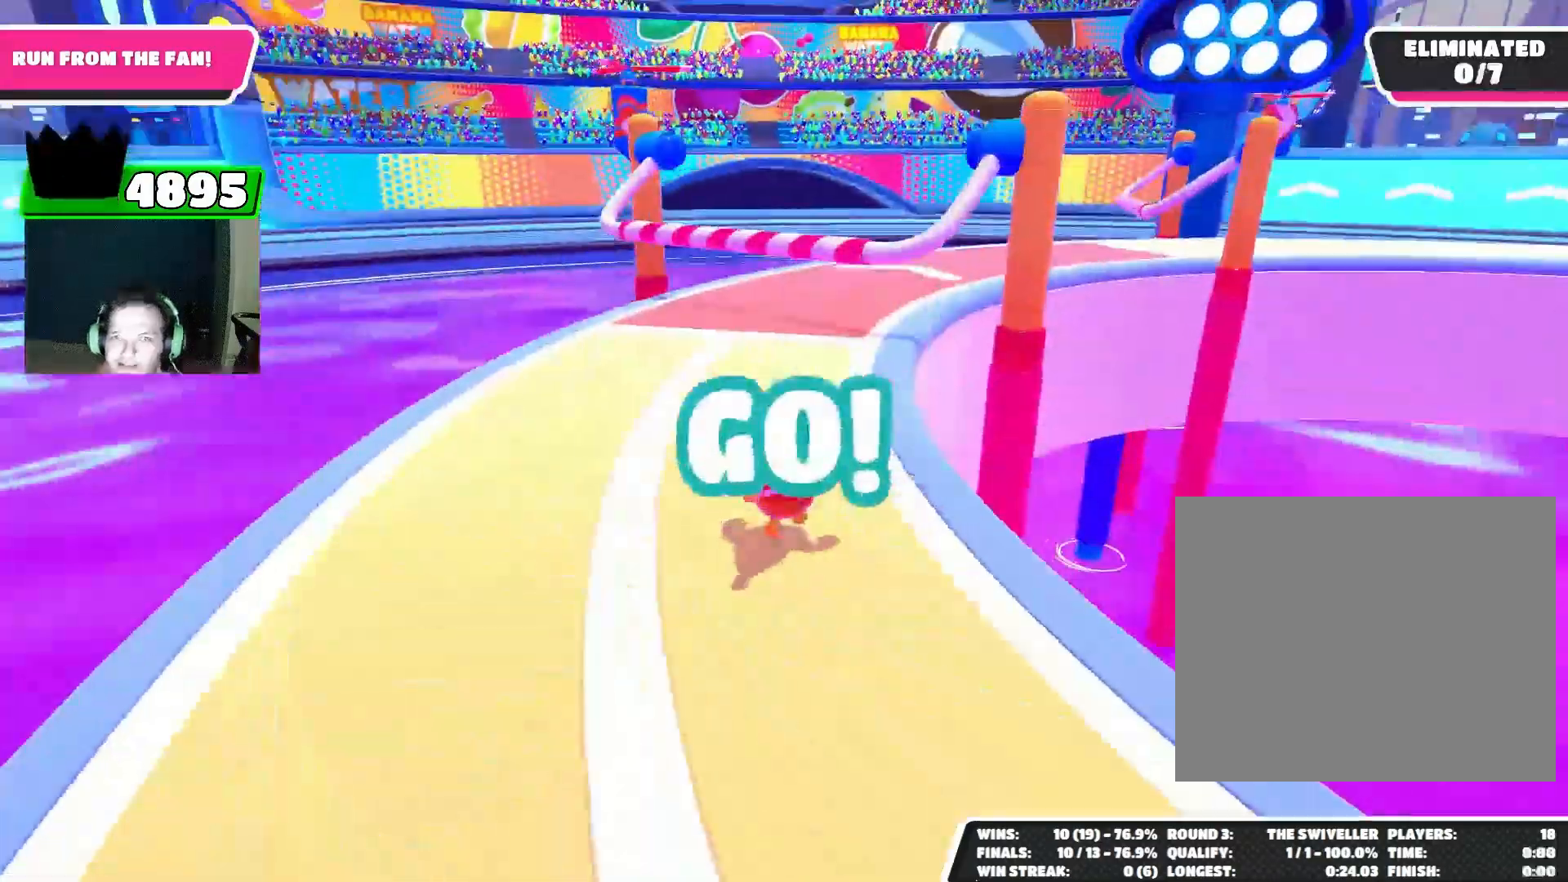
{"buttons": [], "left_stick": "up", "right_stick": "down-right", "events": [[200, "right_stick", "down-right"]]}
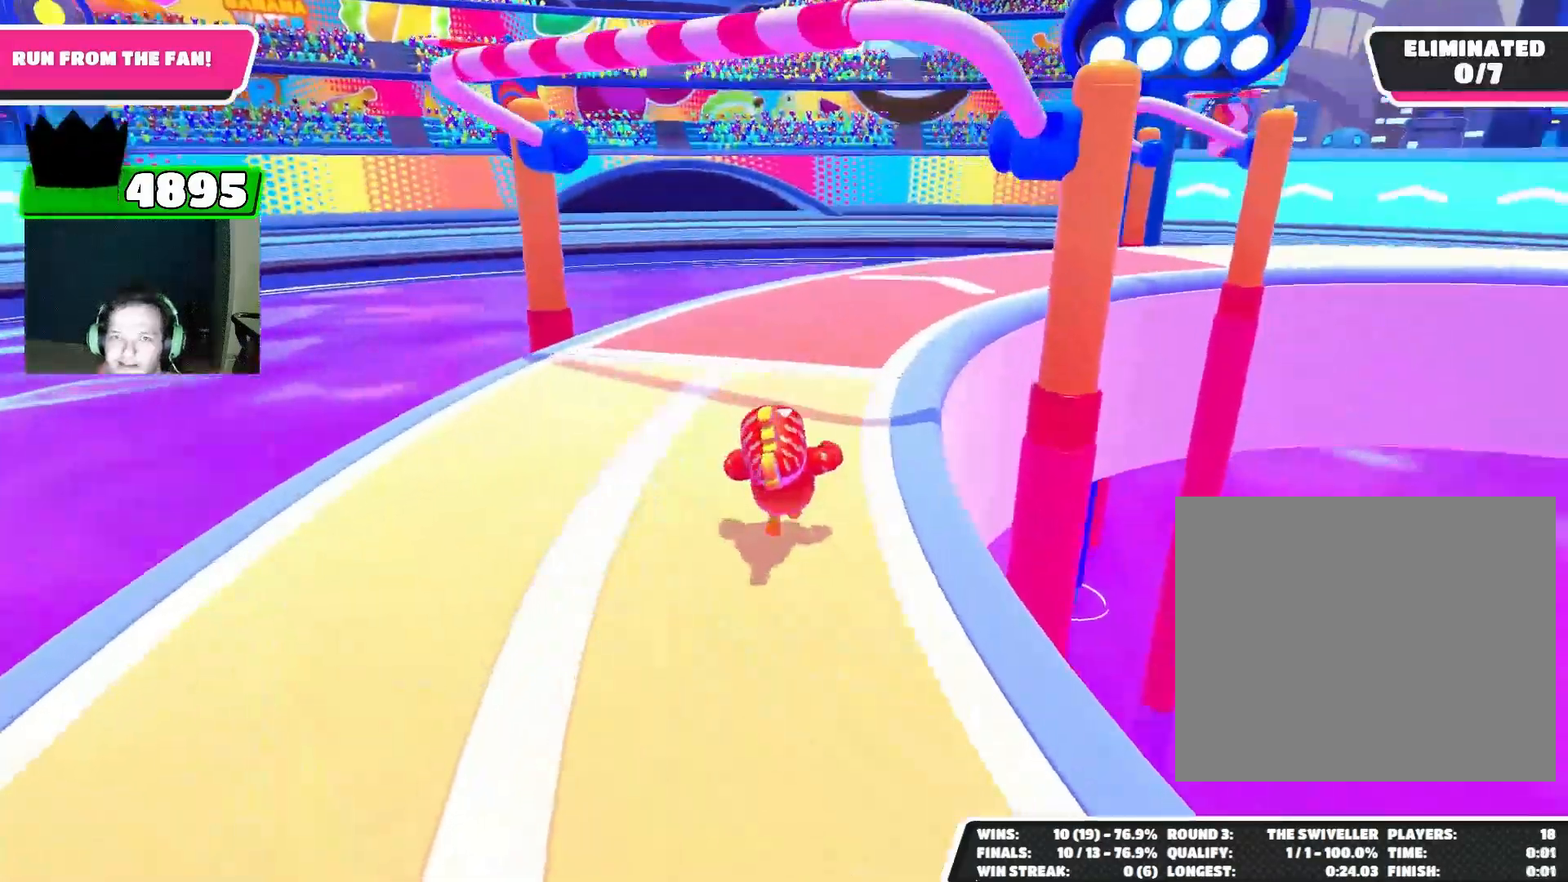
{"buttons": [], "left_stick": "up", "right_stick": "center", "events": [[67, "right_stick", "up-right"], [267, "right_stick", "center"]]}
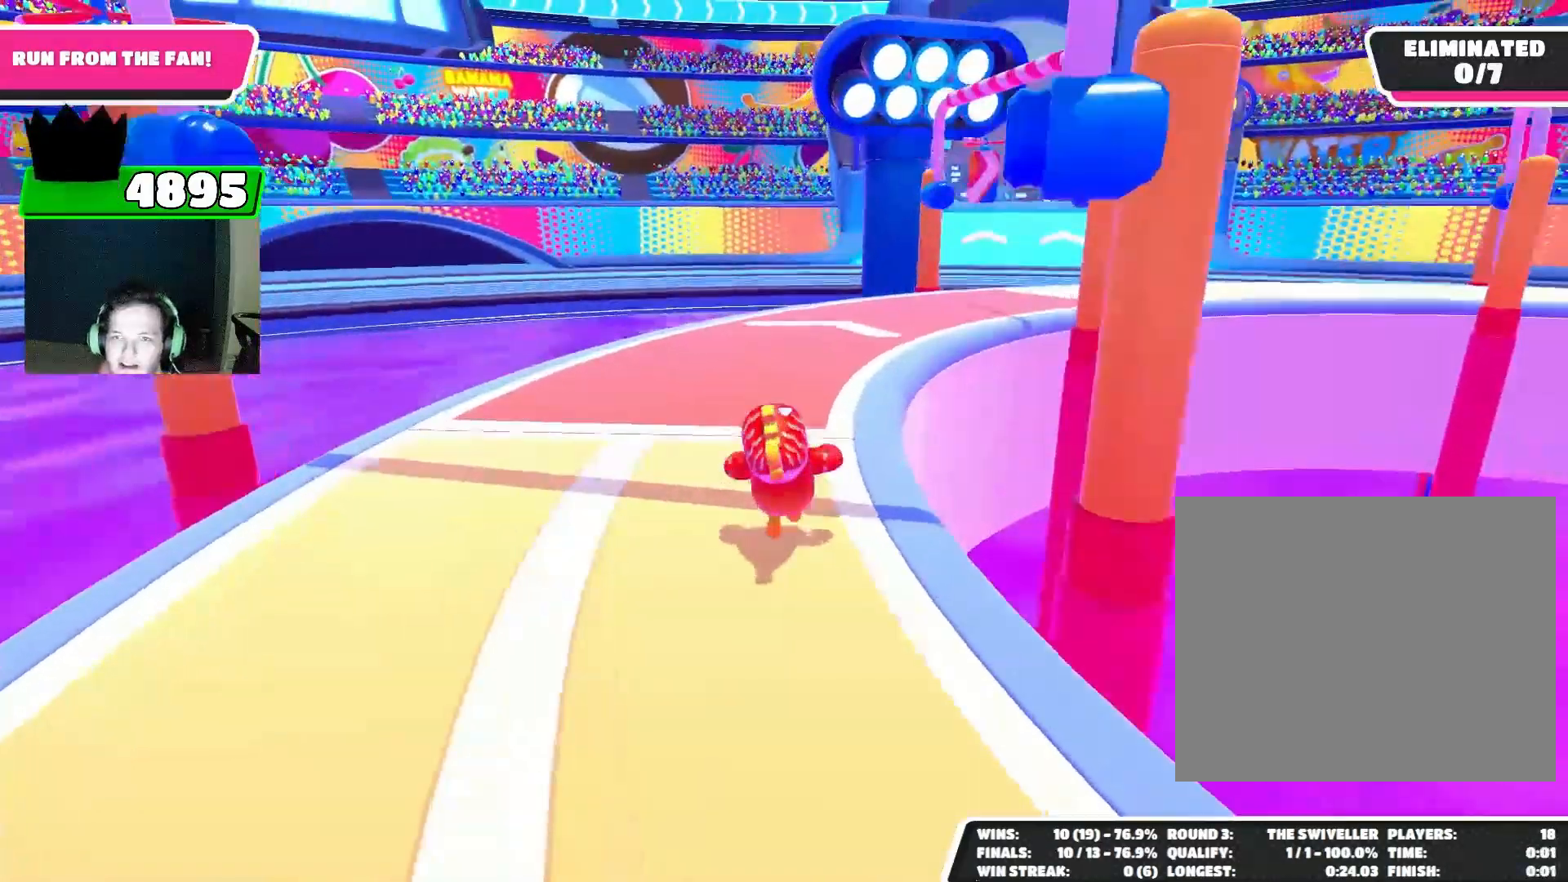
{"buttons": [], "left_stick": "up", "right_stick": "down-right", "events": [[367, "right_stick", "down-right"]]}
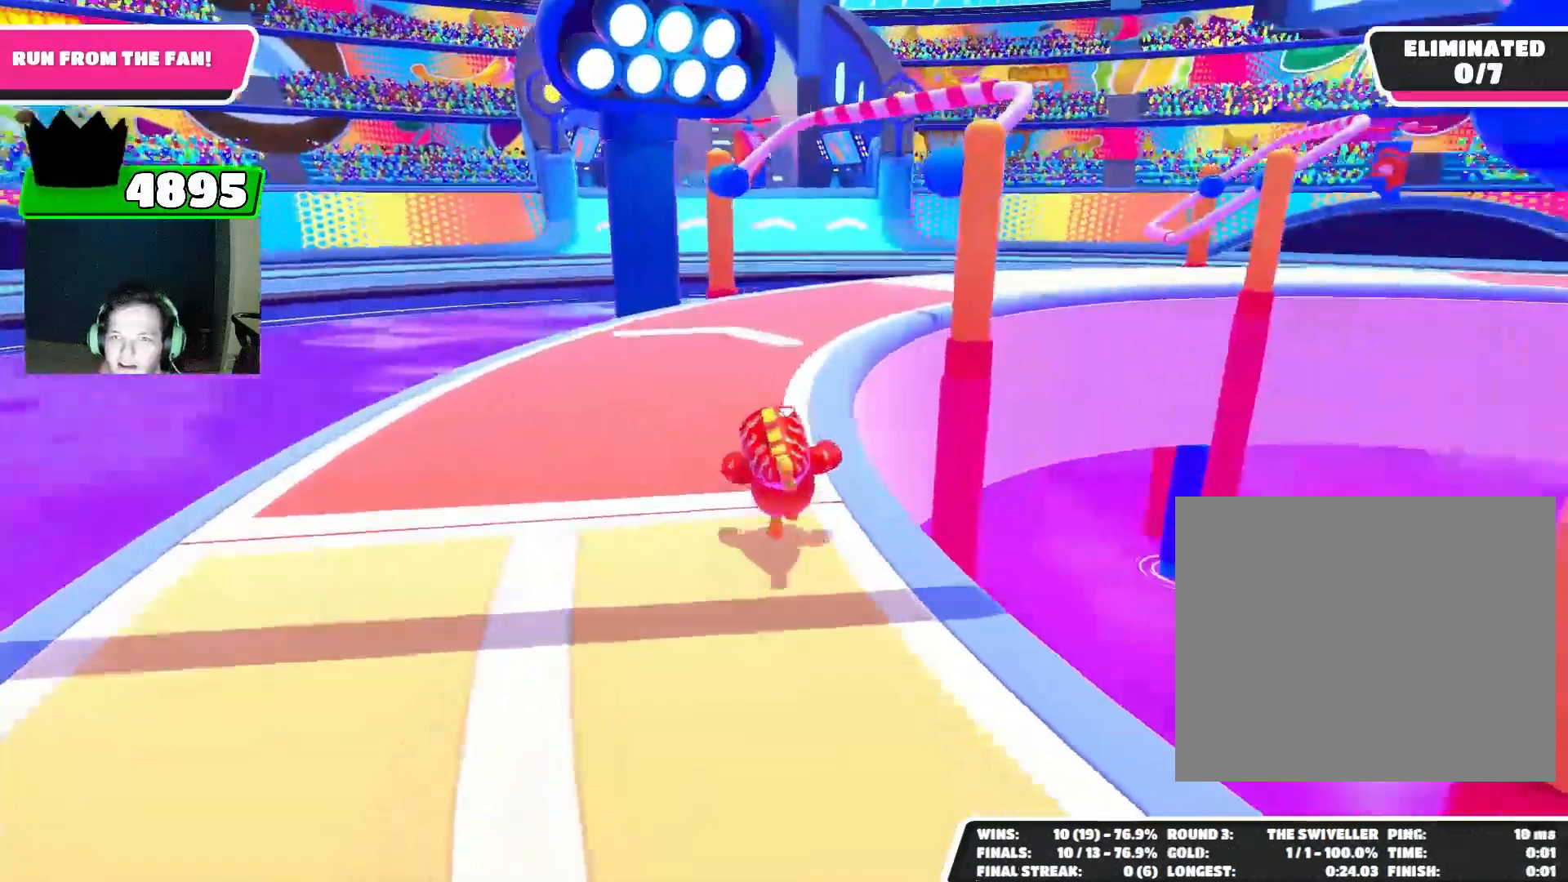
{"buttons": [], "left_stick": "up", "right_stick": "down-right", "events": [[133, "right_stick", "center"], [333, "right_stick", "down-right"]]}
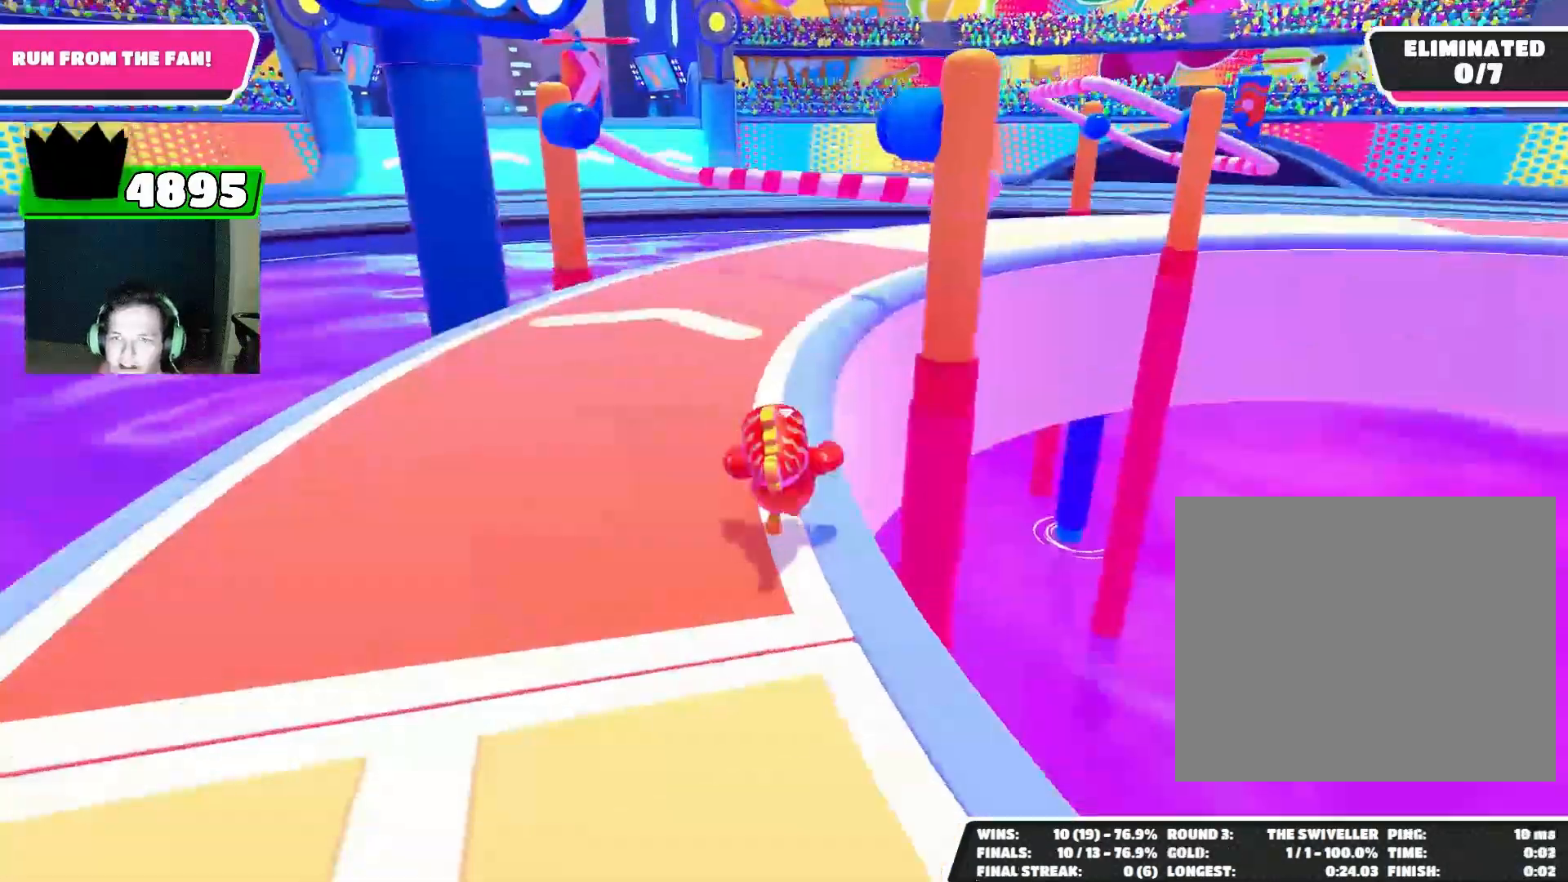
{"buttons": [], "left_stick": "up", "right_stick": "center", "events": [[67, "right_stick", "center"], [333, "CROSS", "down"], [400, "CROSS", "up"]]}
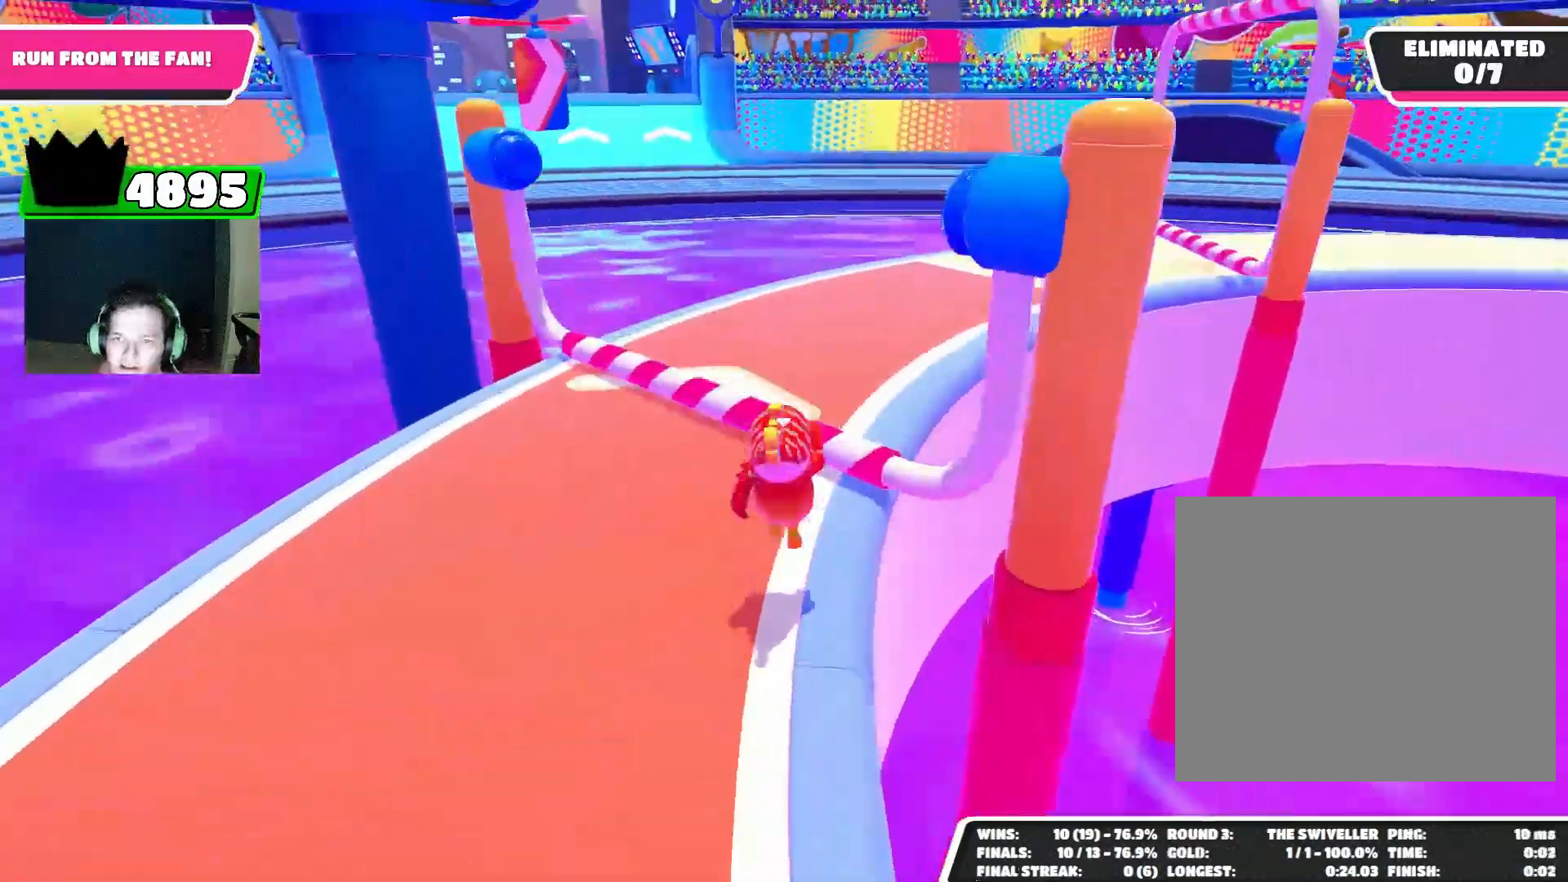
{"buttons": [], "left_stick": "up", "right_stick": "center", "events": [[67, "right_stick", "up-right"], [200, "right_stick", "center"]]}